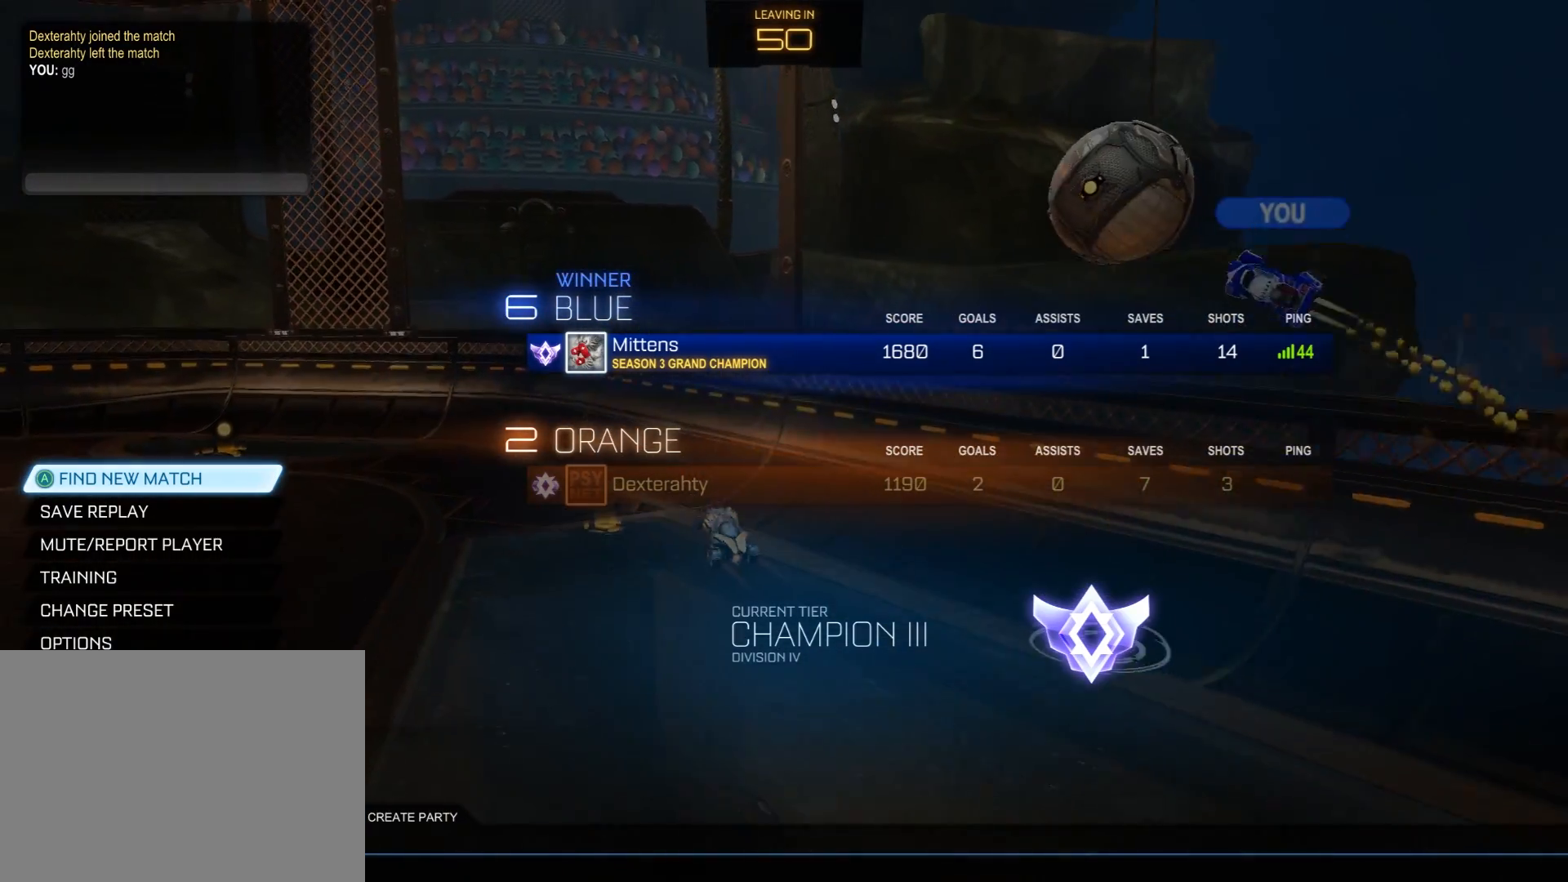
Gameplay with a controller (Xbox layout); each line is a JSON object with the inputs held at the frame after it. "events" lists button and stick changes between this image and that frame as [ms after this image, input, new state], when the widget could be followed in between. Not read: SELECT.
{"buttons": [], "left_stick": "center", "right_stick": "center", "events": [[300, "A", "down"], [417, "A", "up"]]}
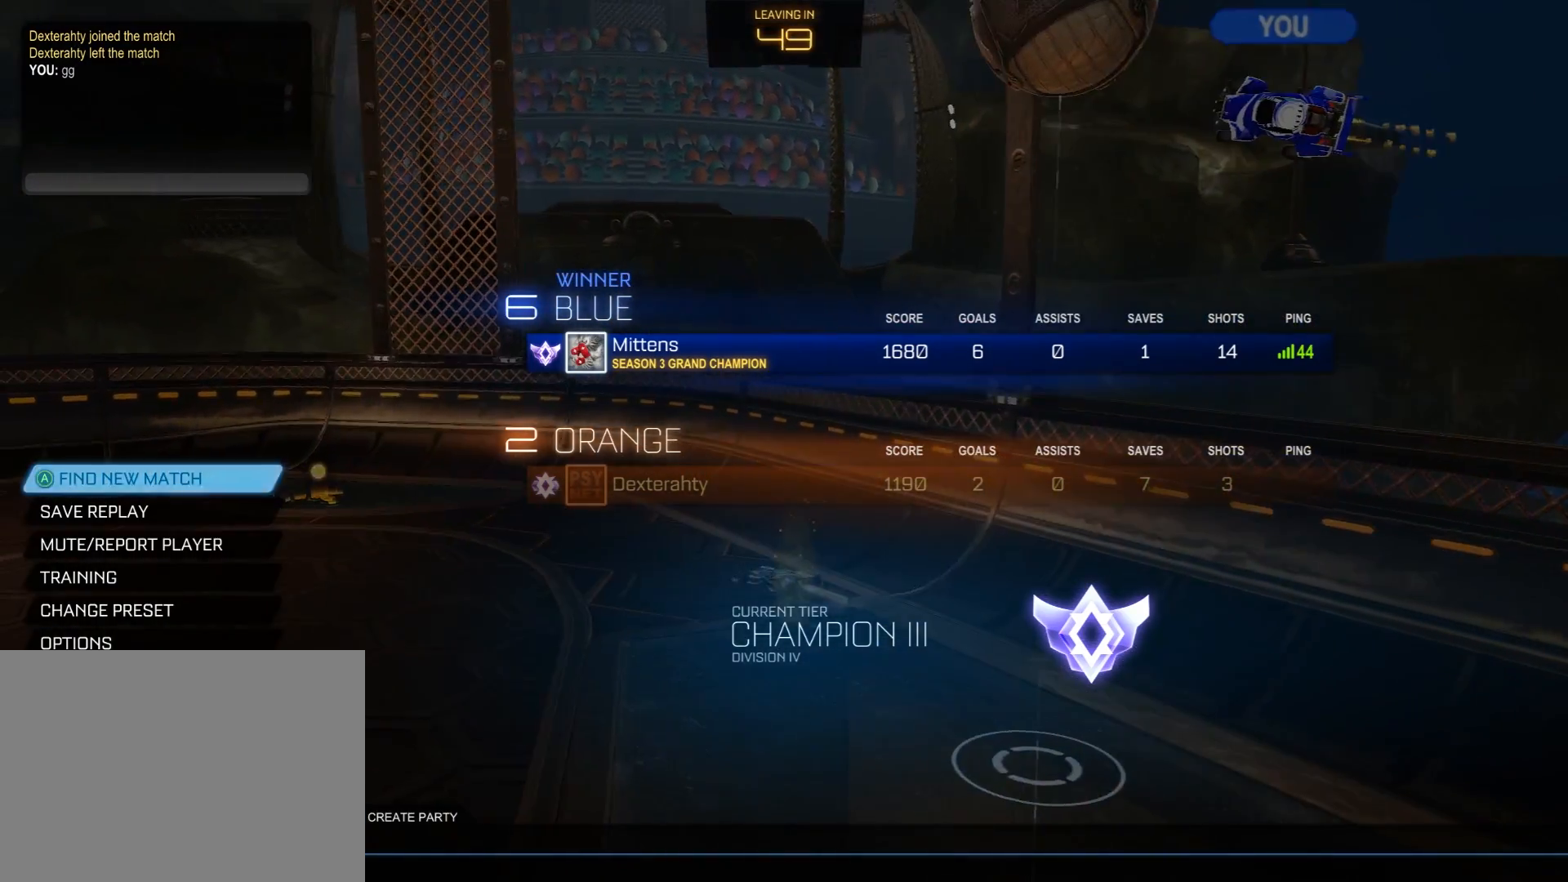
{"buttons": [], "left_stick": "center", "right_stick": "center", "events": [[117, "START", "down"], [250, "START", "up"]]}
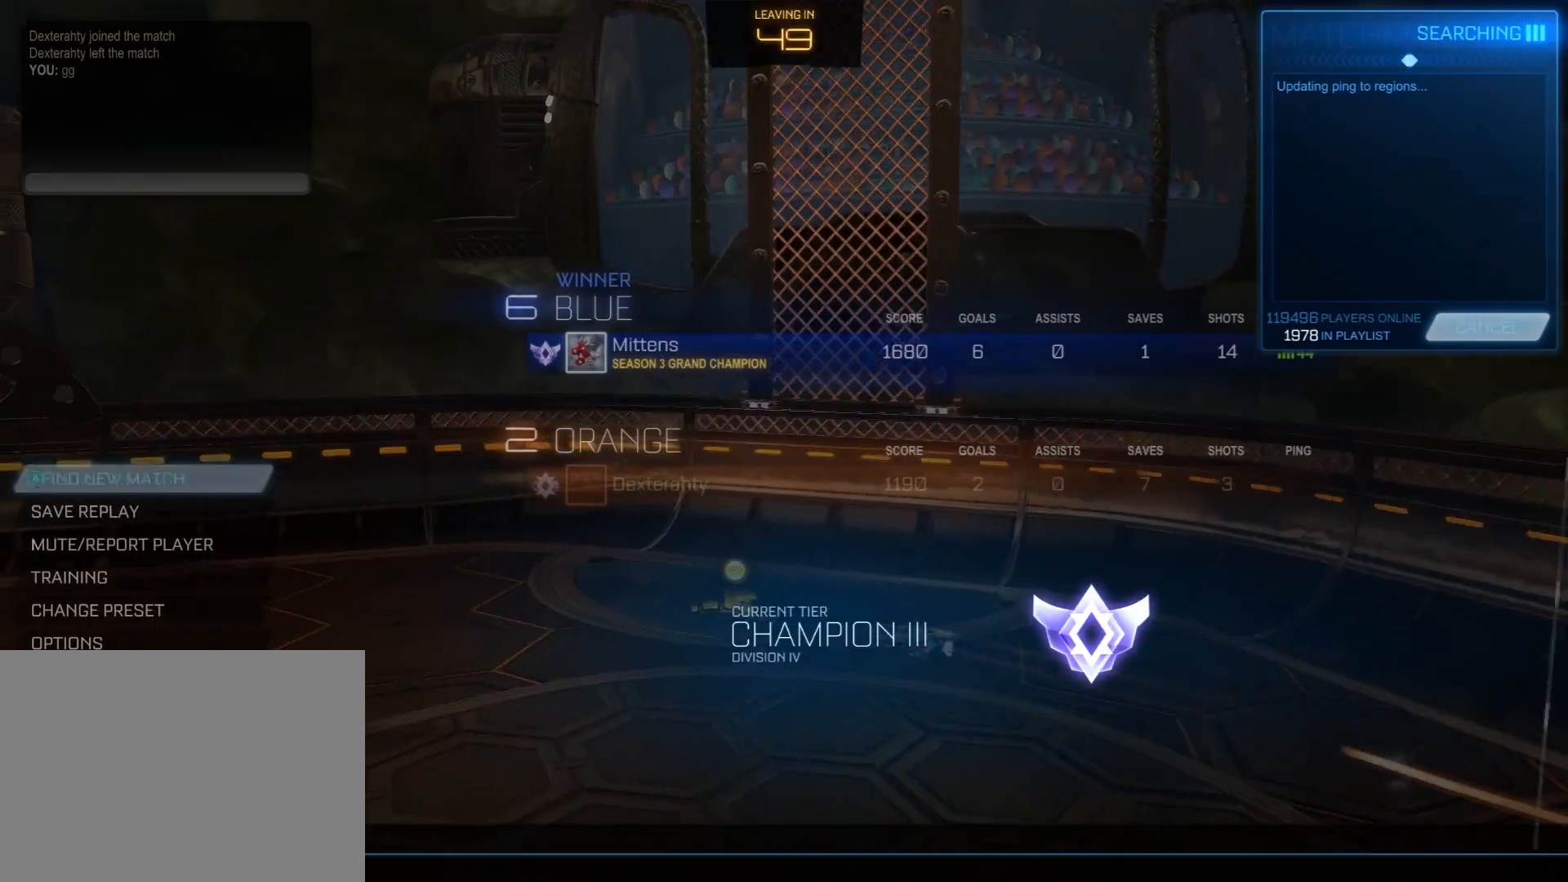
{"buttons": [], "left_stick": "center", "right_stick": "center", "events": []}
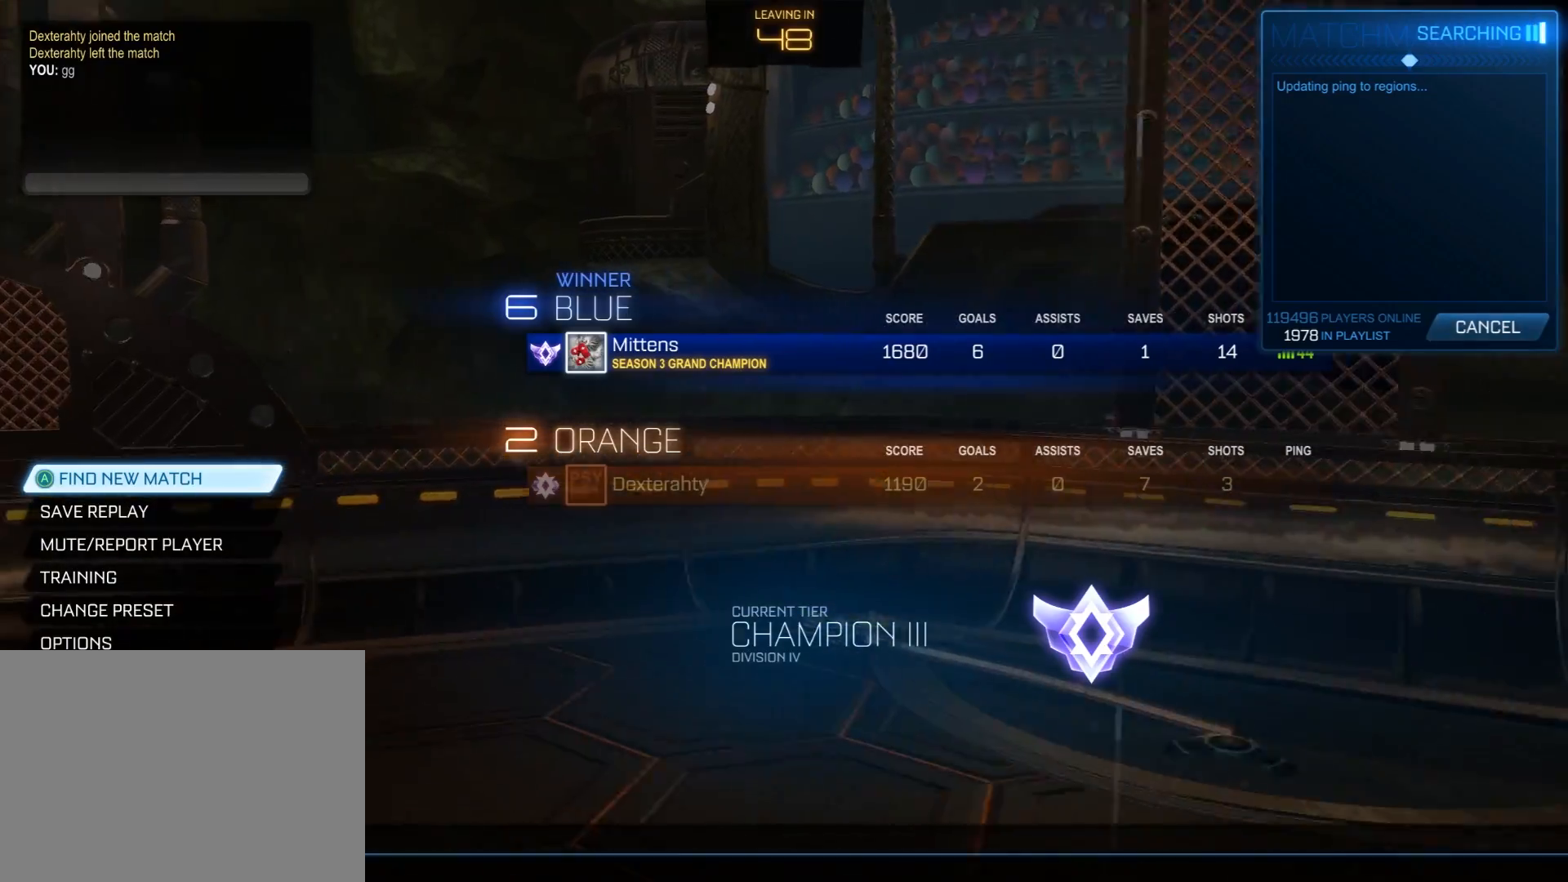
{"buttons": [], "left_stick": "center", "right_stick": "center", "events": []}